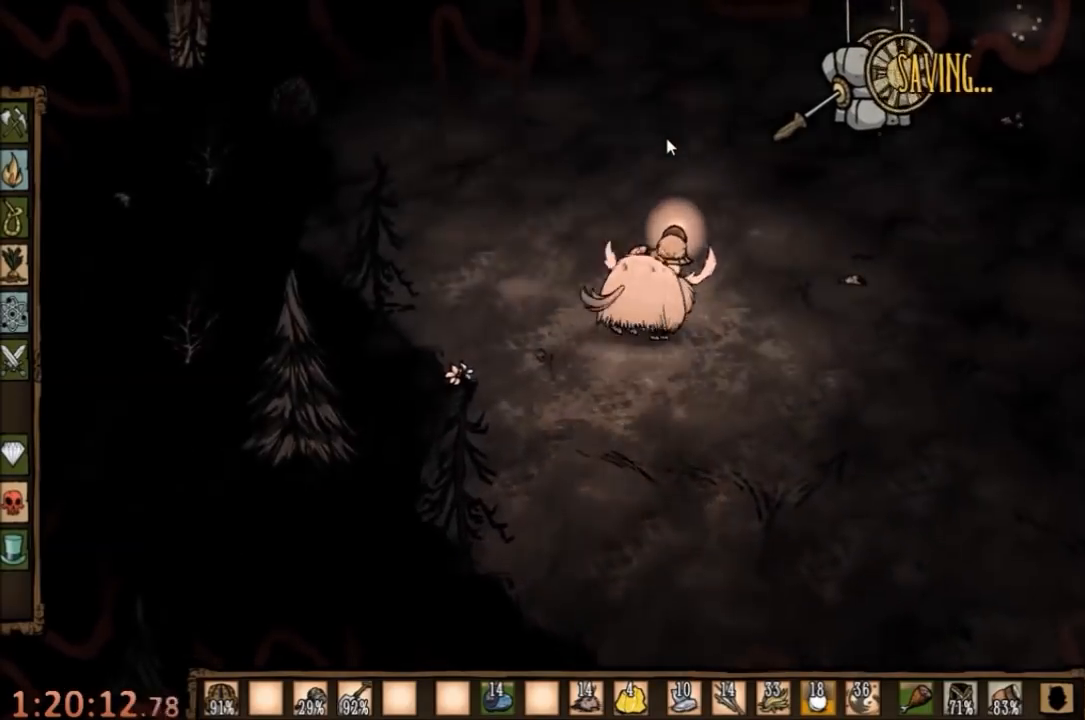
Gameplay with keyboard and mouse; each line is a JSON object with the keys and mouse buttons held at the frame after it. "events" lists presses ("down") and releases ("up") of "1", "2", "3", "4", "5", "a", "c", "ctrl", "d", "e", "f", "q", "r", "s", "shift", "space", "tab", "v", "w", "x", "z", "mouse_left" and "mouse_right" between this image and that frame as [ms after this image, input, new state], when the widget could be followed in between. "mouse_left", "mouse_right" = the "left", "right" buttons of the "mouse" list. No other keys are recorded. Mouse movement is not recorded.
{"keys": ["w"], "mouse": [], "events": []}
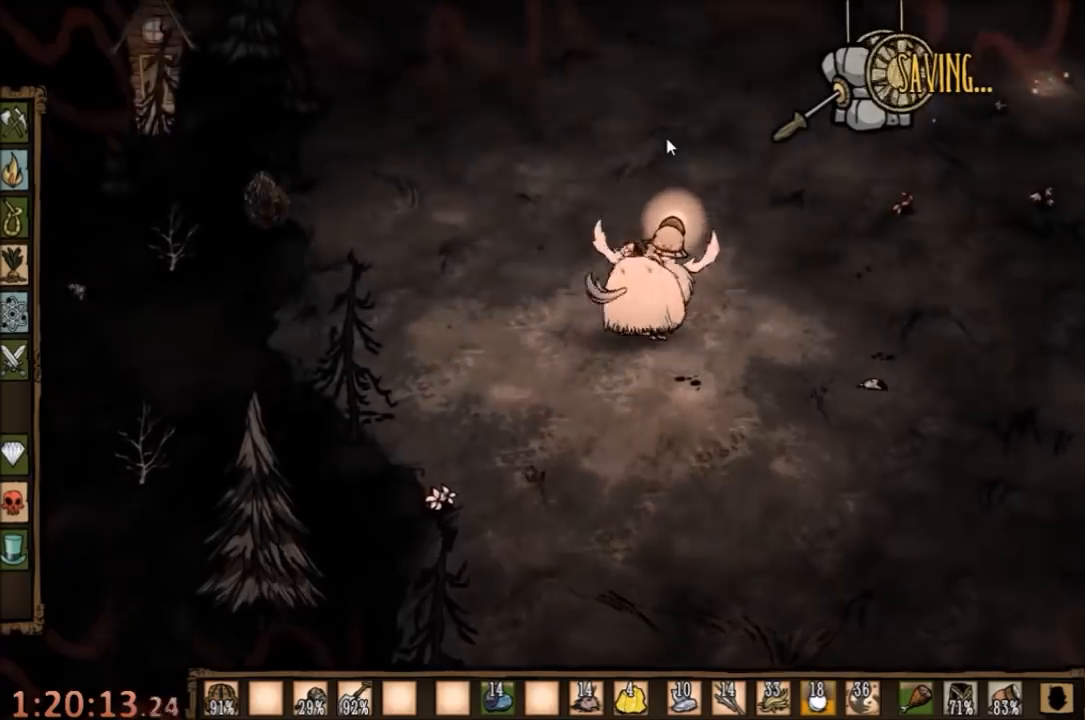
{"keys": ["w"], "mouse": [], "events": []}
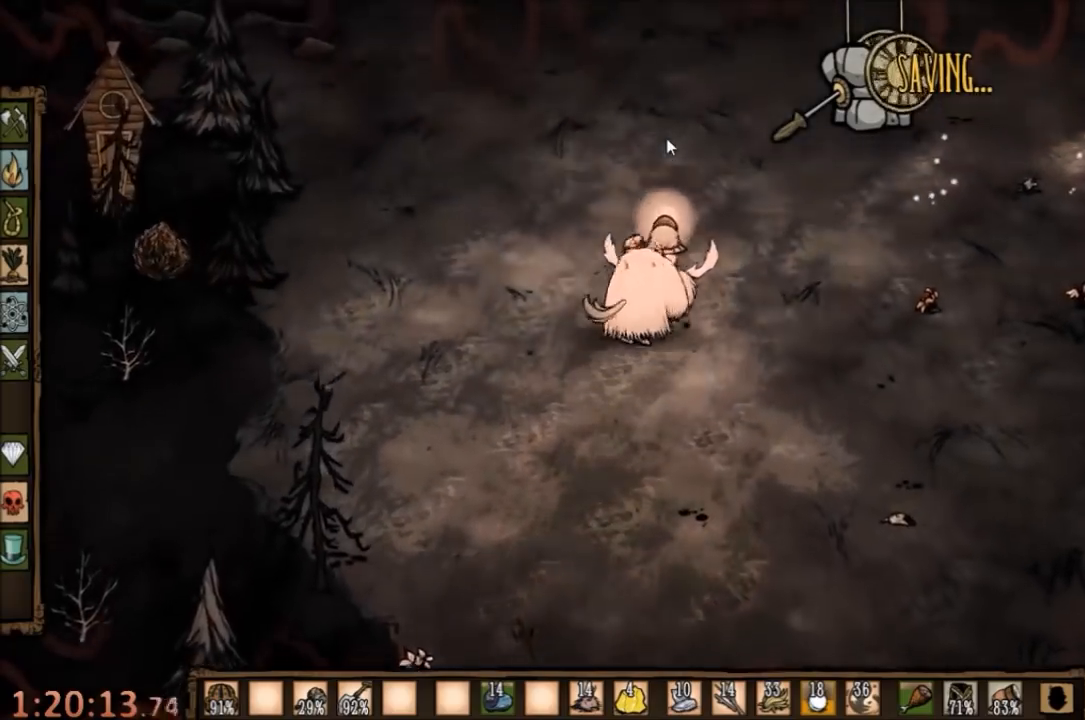
{"keys": ["w"], "mouse": [], "events": []}
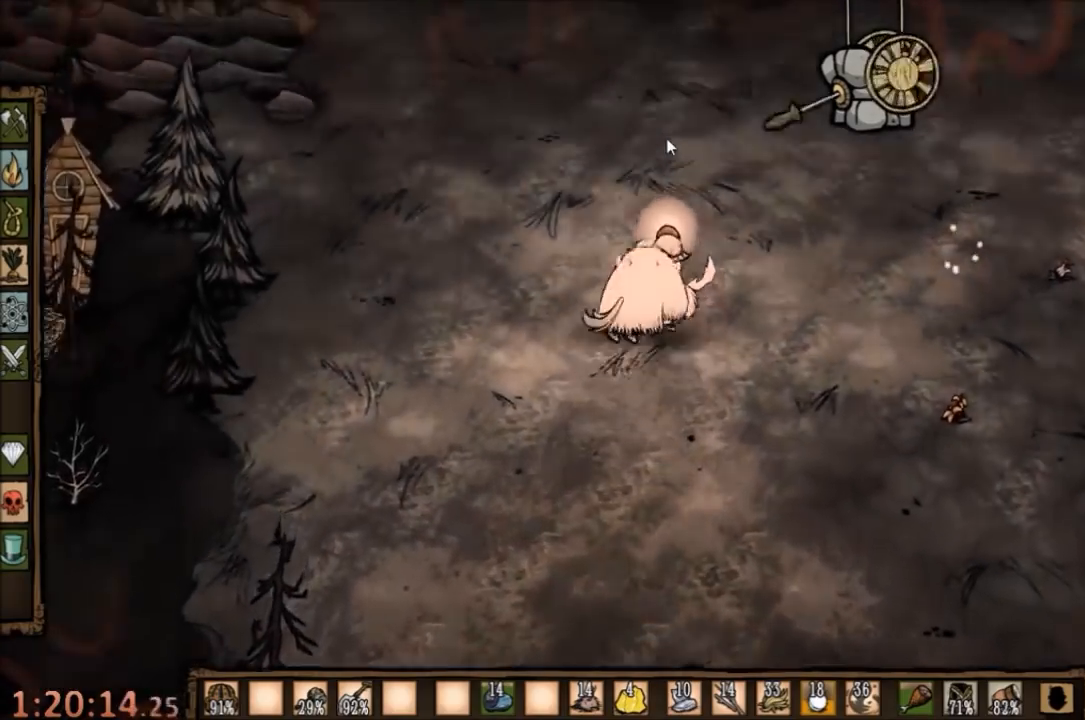
{"keys": ["w"], "mouse": [], "events": []}
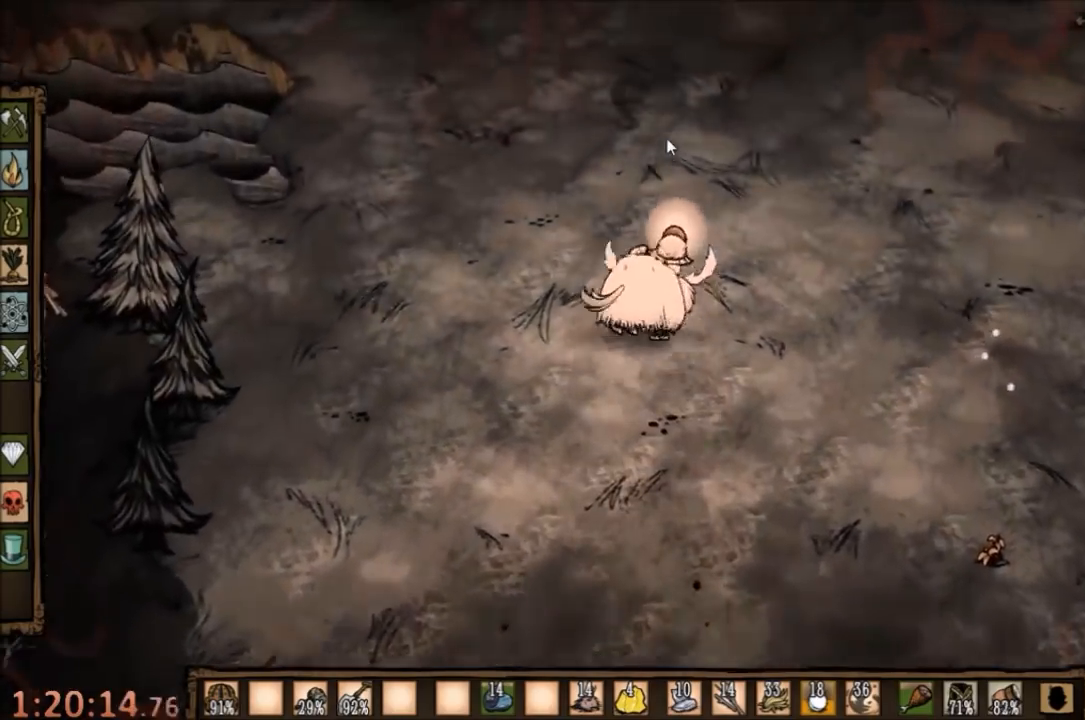
{"keys": ["w"], "mouse": [], "events": []}
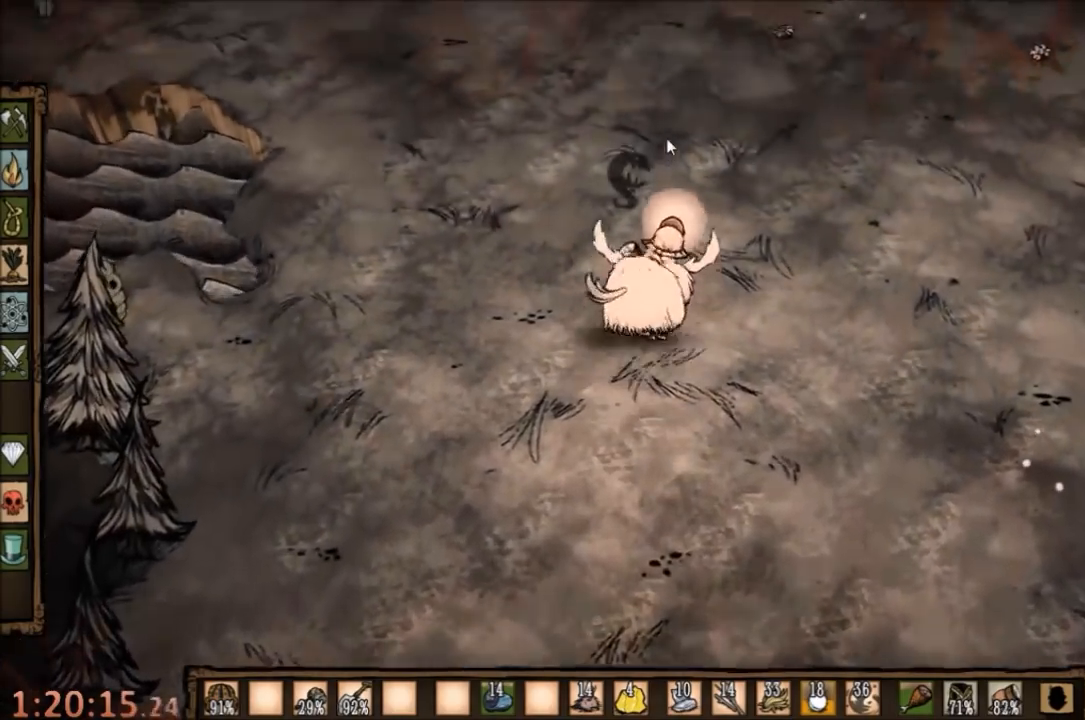
{"keys": ["w"], "mouse": [], "events": []}
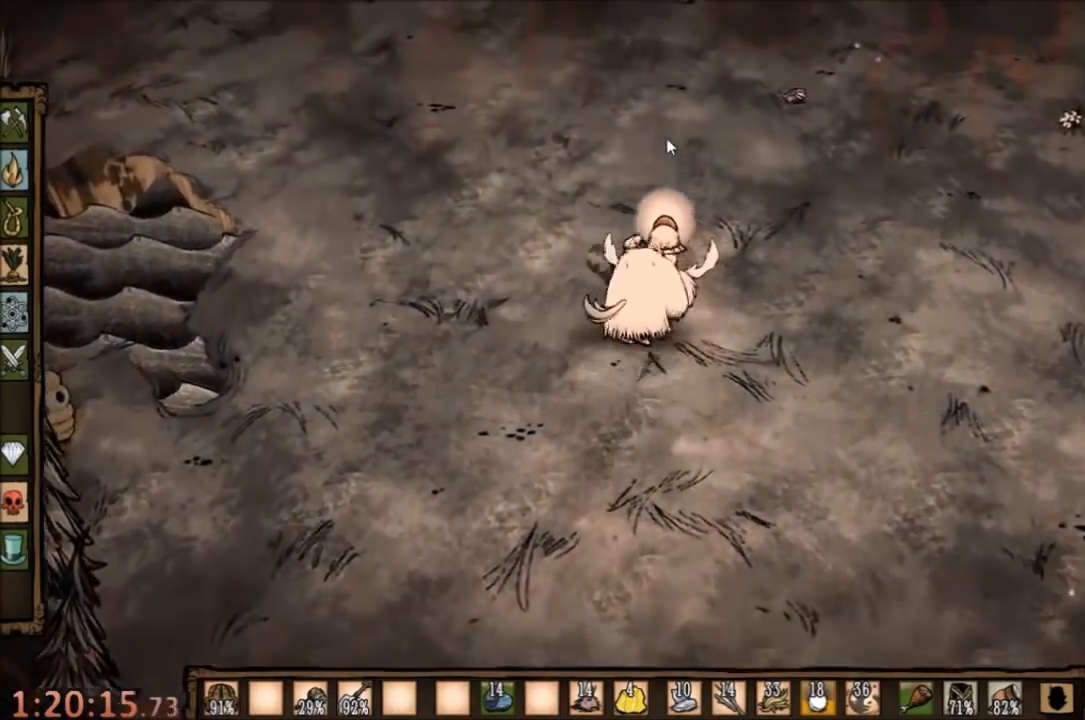
{"keys": ["w"], "mouse": [], "events": []}
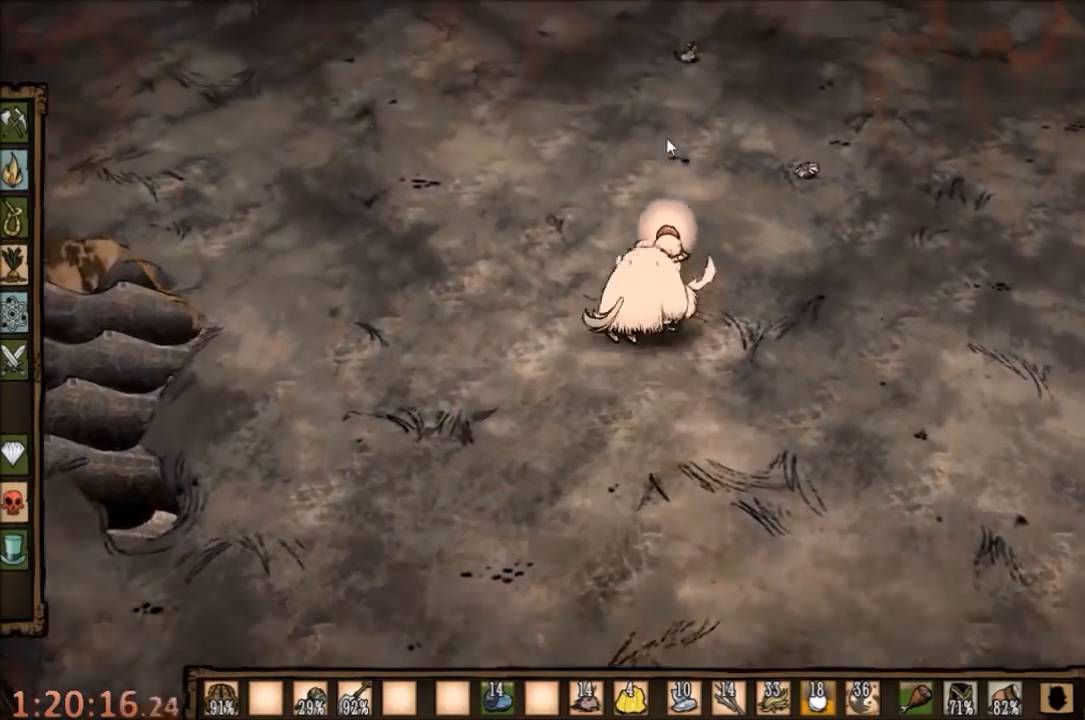
{"keys": ["w"], "mouse": [], "events": []}
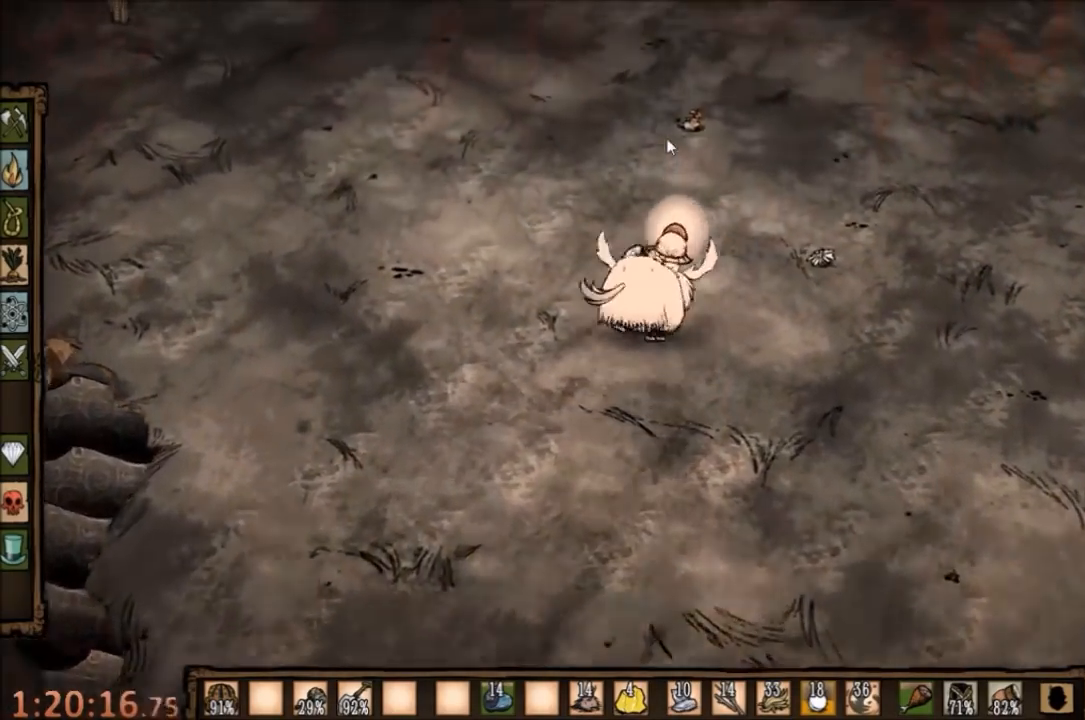
{"keys": ["w"], "mouse": [], "events": []}
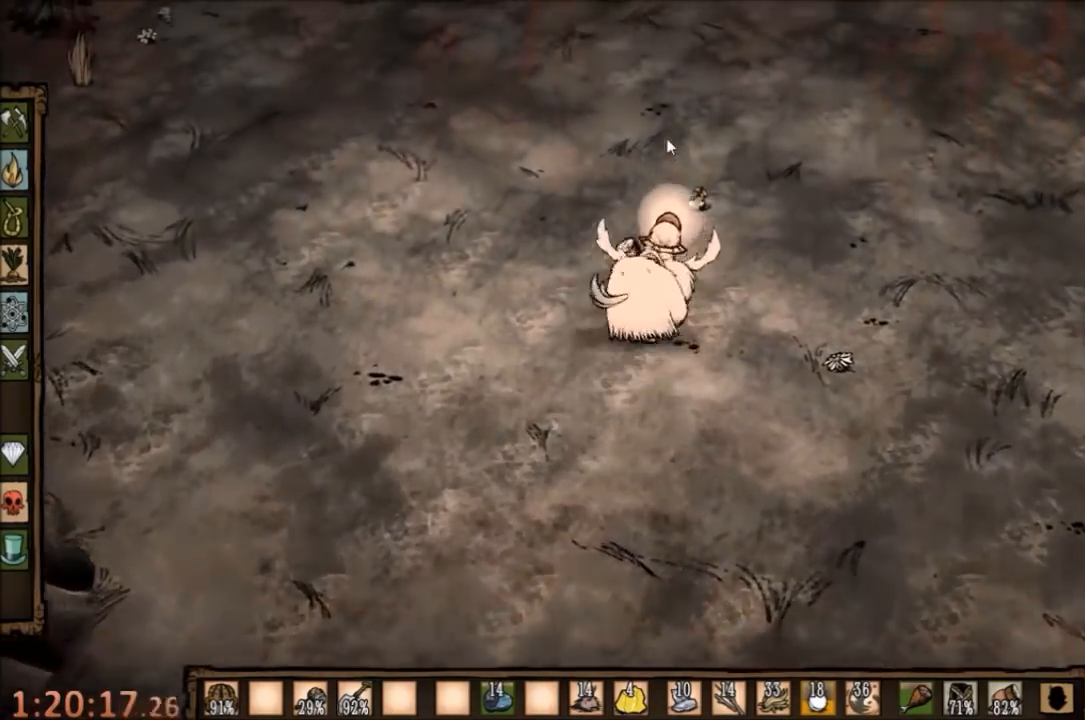
{"keys": ["w"], "mouse": [], "events": []}
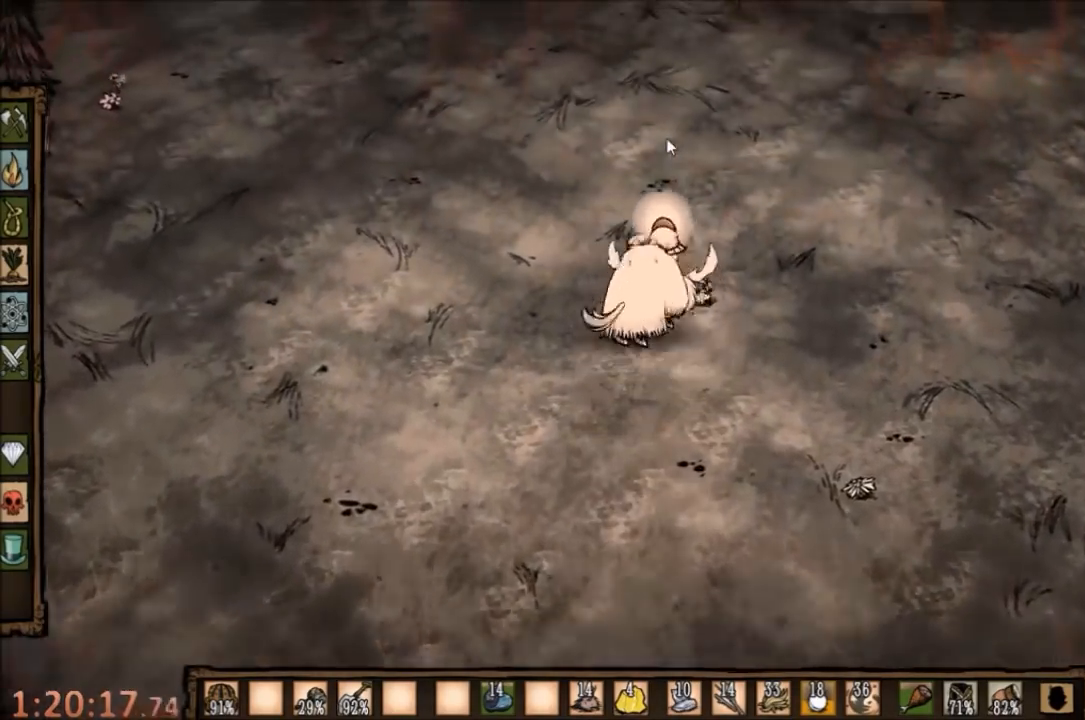
{"keys": ["w"], "mouse": [], "events": []}
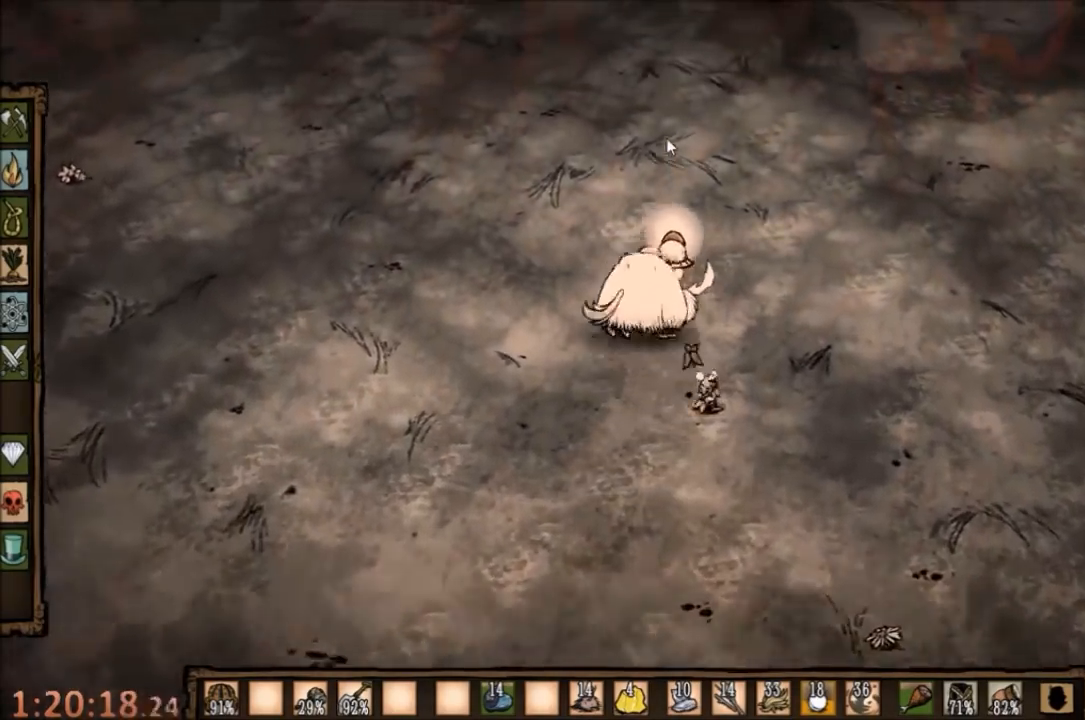
{"keys": ["w"], "mouse": [], "events": []}
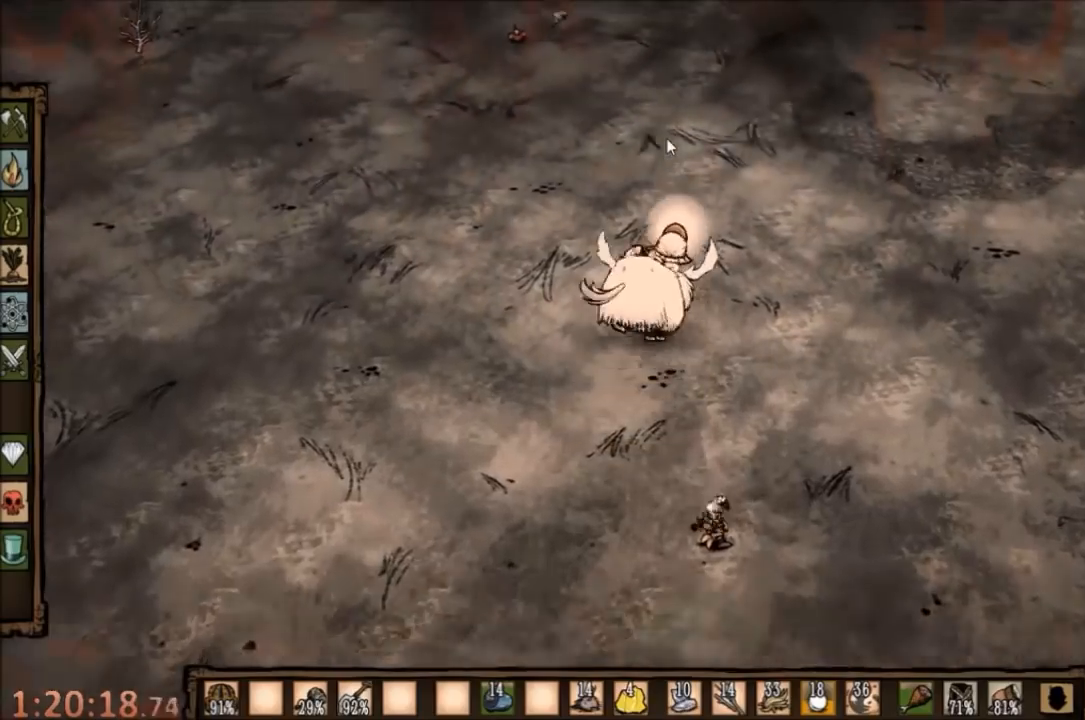
{"keys": ["w"], "mouse": [], "events": []}
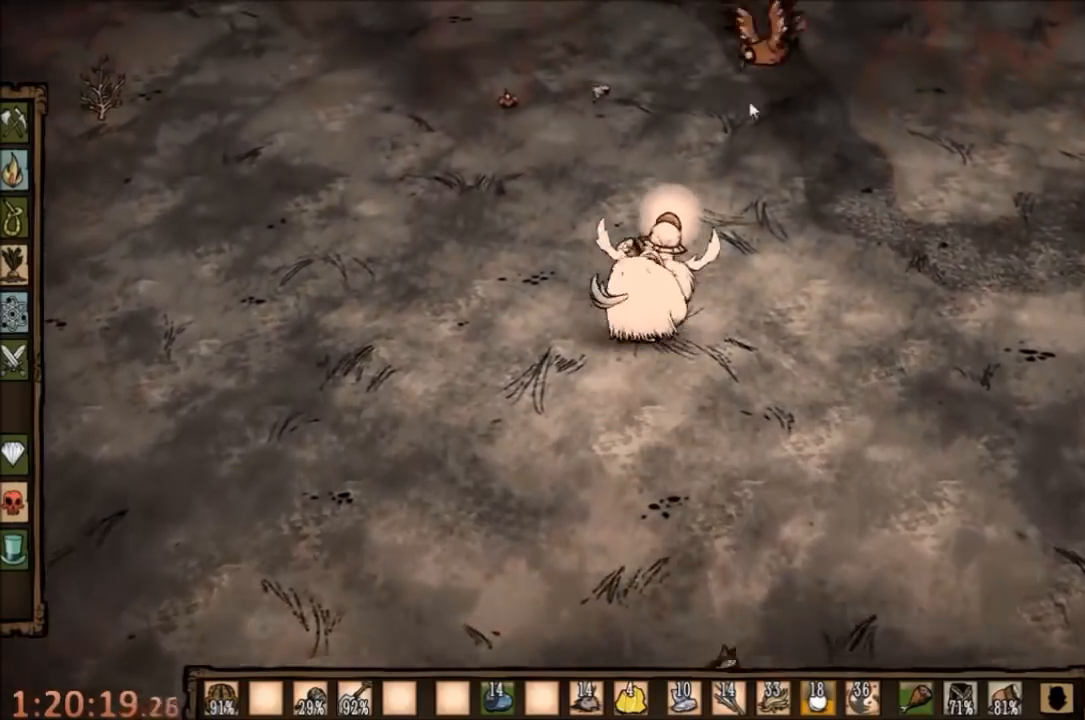
{"keys": [], "mouse": ["left"], "events": [[467, "mouse_left", "down"], [467, "w", "up"]]}
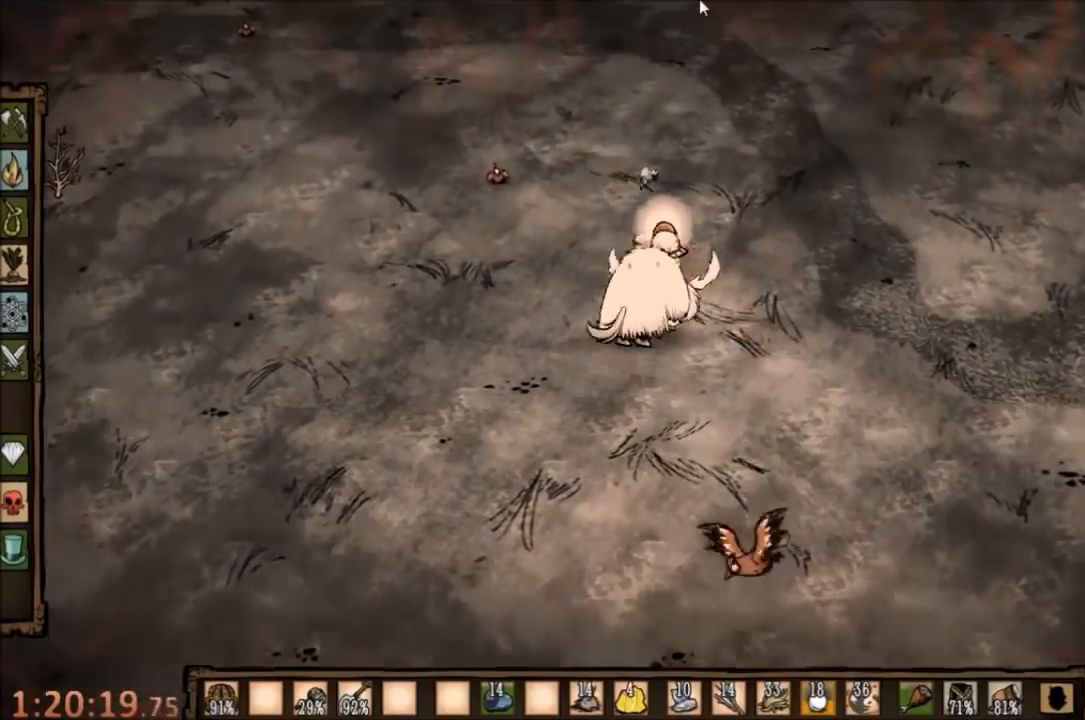
{"keys": ["tab"], "mouse": [], "events": [[67, "mouse_left", "up"], [167, "mouse_left", "down"], [267, "mouse_left", "up"], [400, "tab", "down"]]}
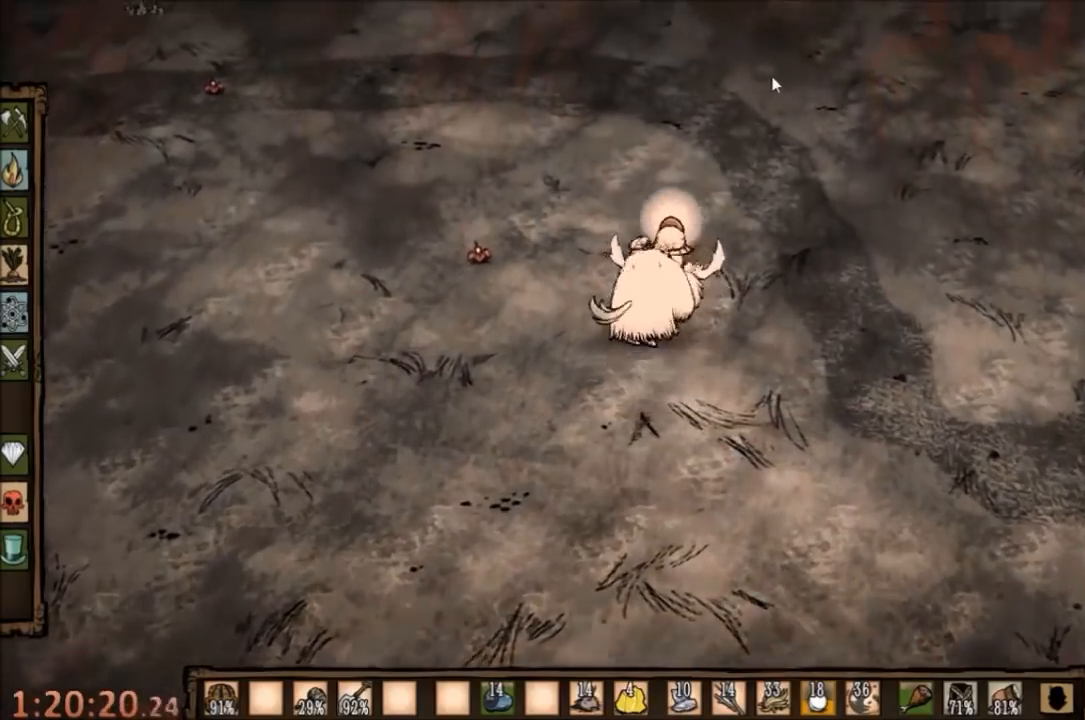
{"keys": [], "mouse": [], "events": [[34, "tab", "up"]]}
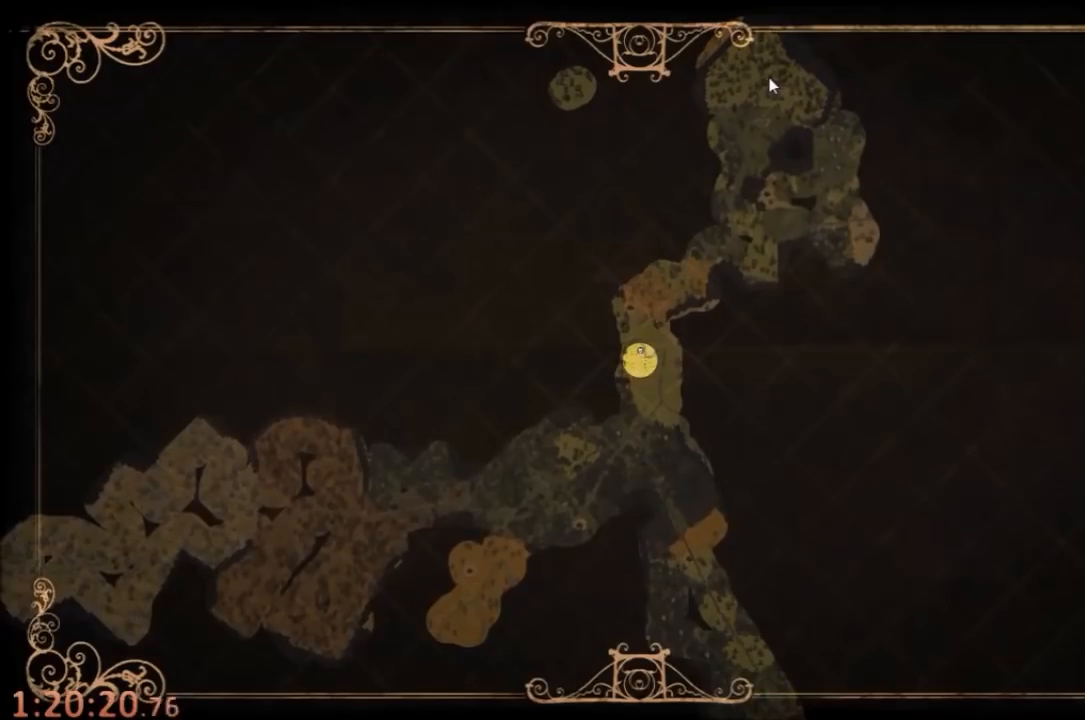
{"keys": [], "mouse": [], "events": []}
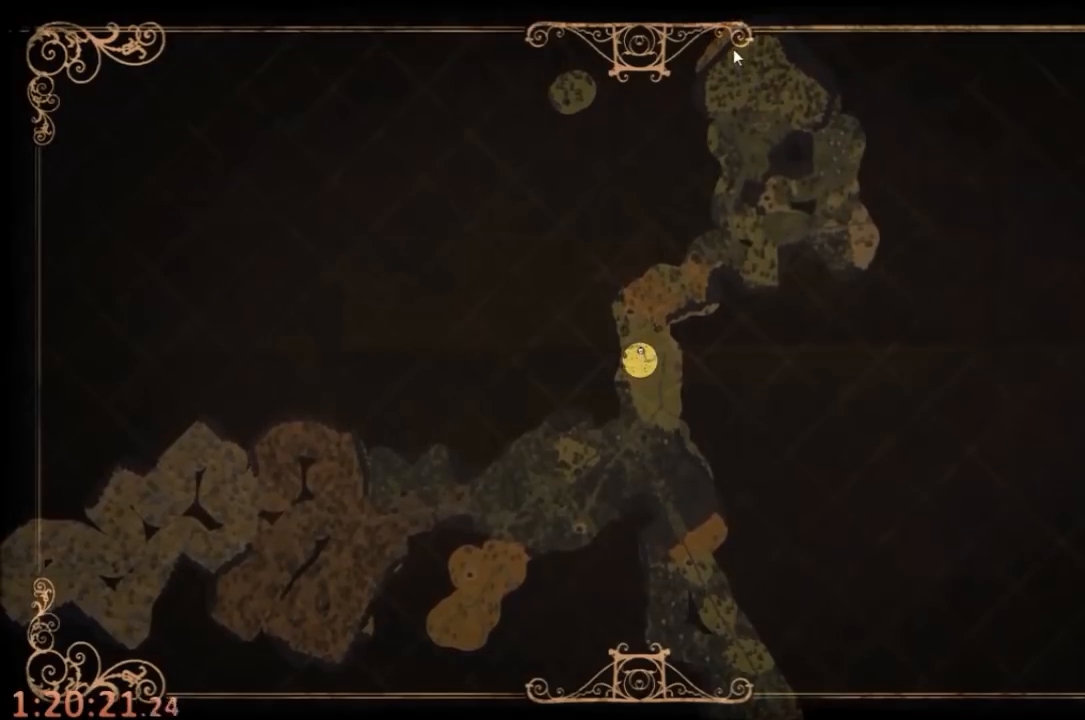
{"keys": [], "mouse": [], "events": [[167, "tab", "down"], [267, "tab", "up"], [400, "mouse_left", "down"], [500, "mouse_left", "up"]]}
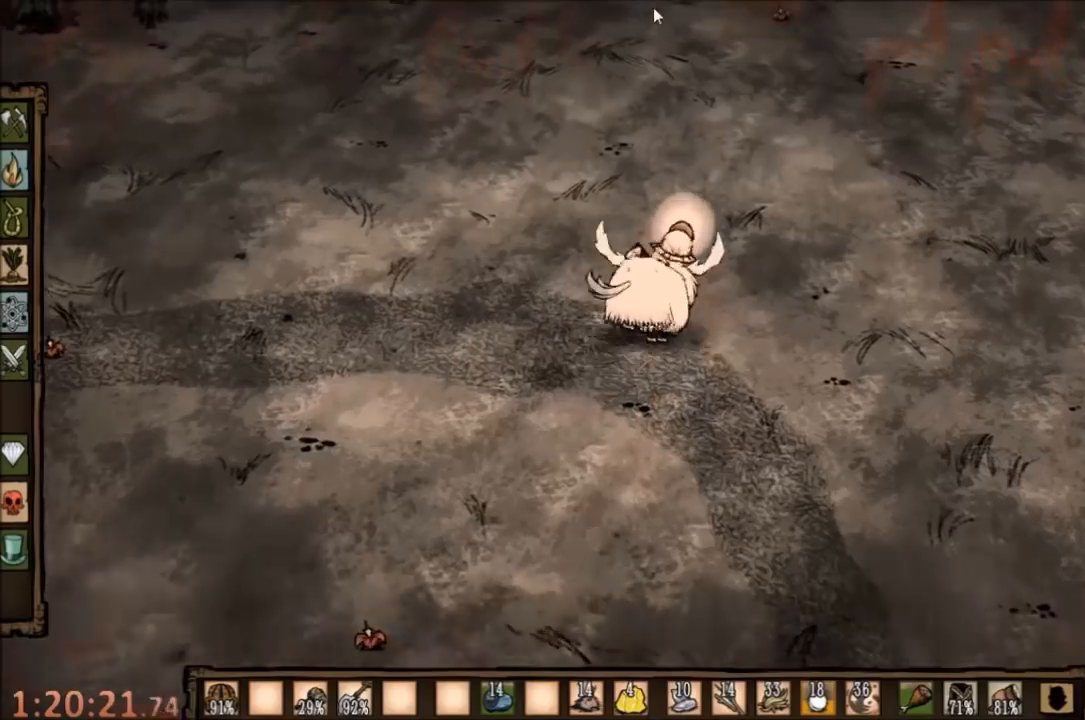
{"keys": [], "mouse": [], "events": []}
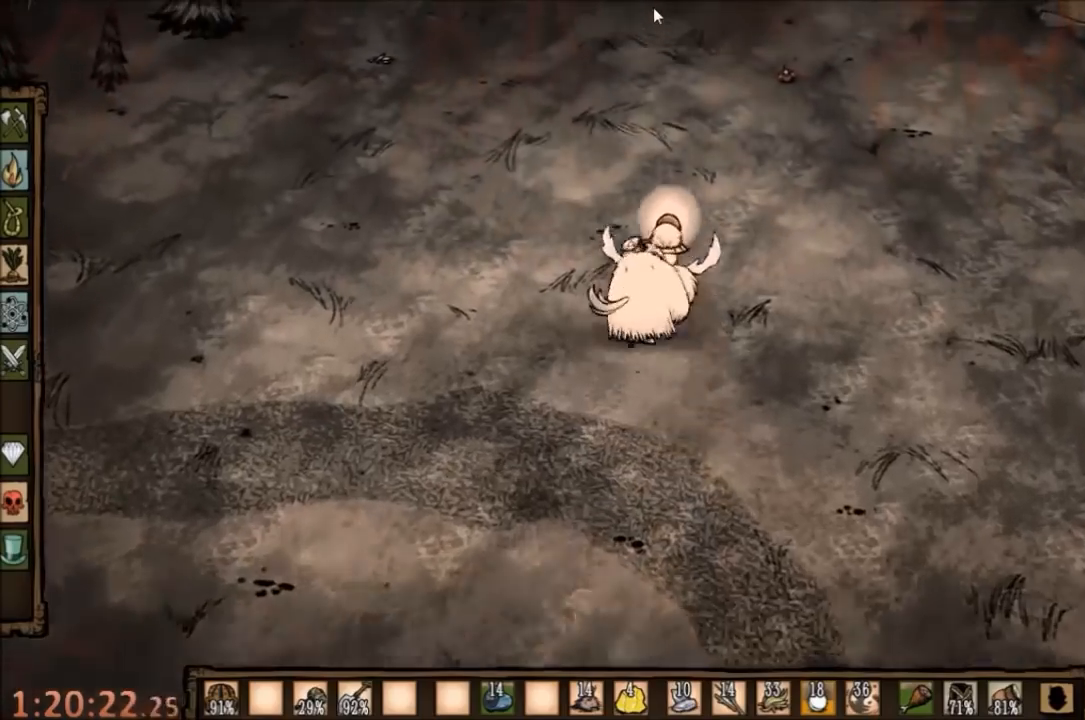
{"keys": [], "mouse": [], "events": [[67, "mouse_left", "down"], [167, "mouse_left", "up"], [334, "mouse_left", "down"], [434, "mouse_left", "up"]]}
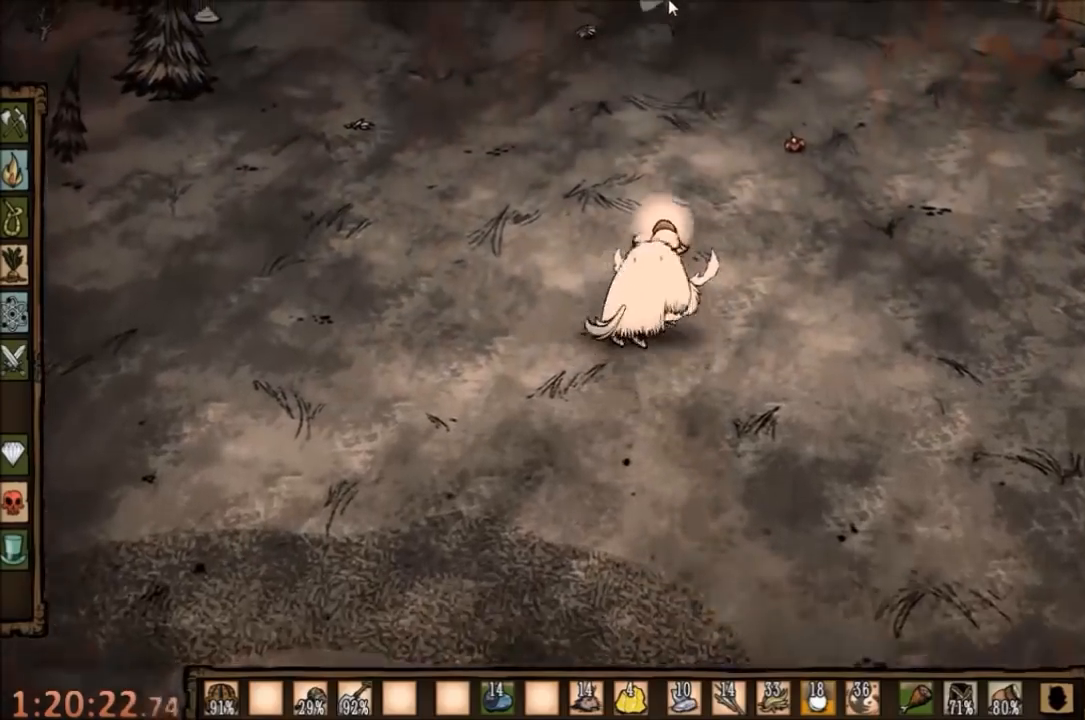
{"keys": [], "mouse": [], "events": [[300, "mouse_left", "down"], [400, "mouse_left", "up"]]}
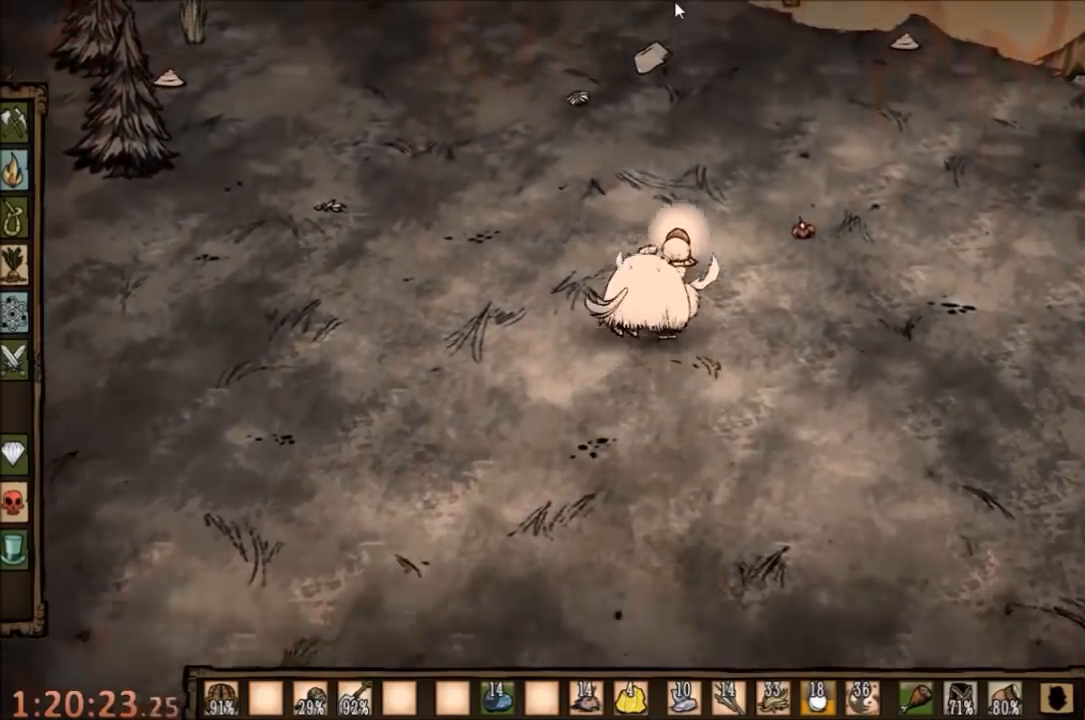
{"keys": [], "mouse": [], "events": []}
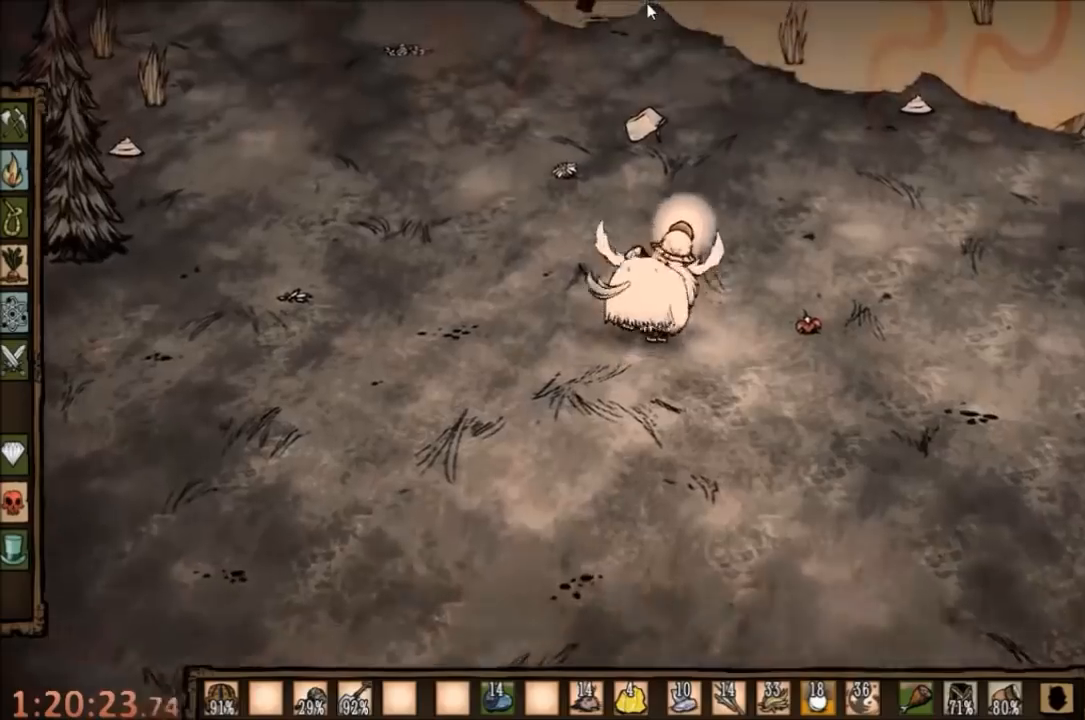
{"keys": [], "mouse": [], "events": [[334, "mouse_left", "down"], [434, "mouse_left", "up"]]}
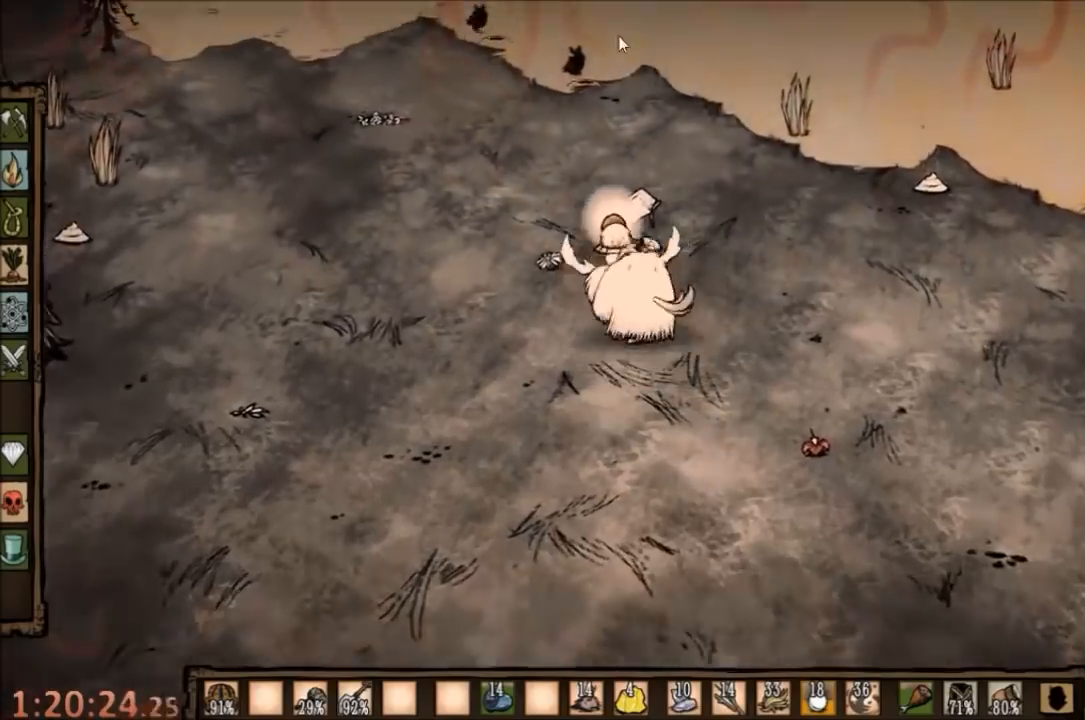
{"keys": [], "mouse": [], "events": []}
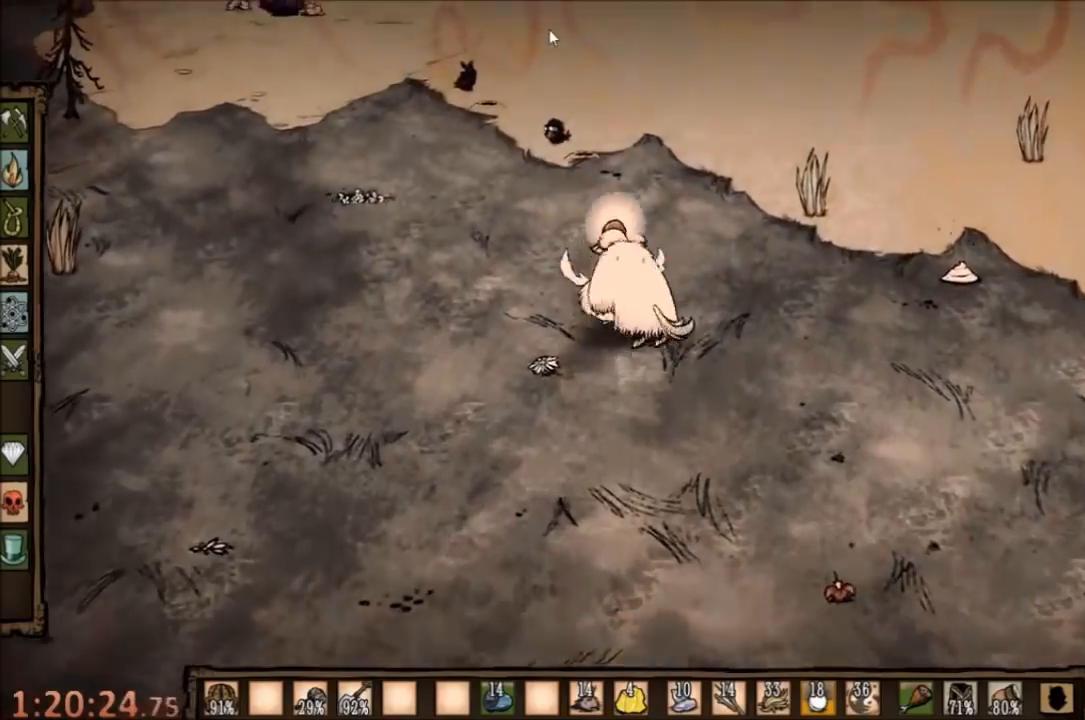
{"keys": [], "mouse": [], "events": [[334, "mouse_left", "down"], [467, "mouse_left", "up"]]}
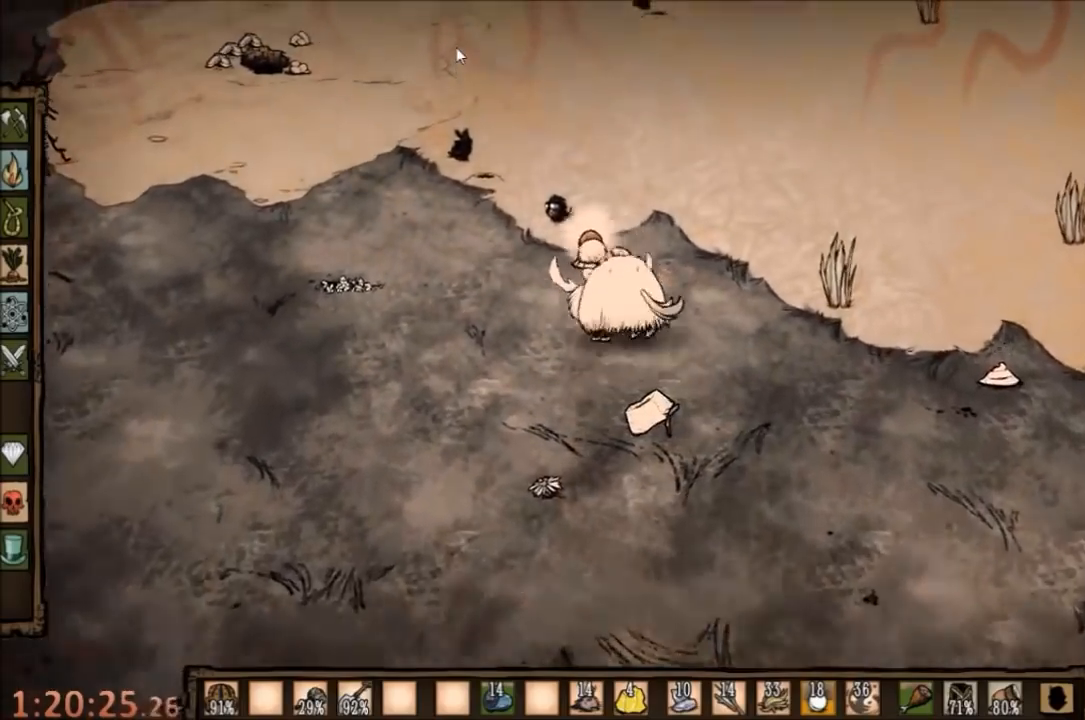
{"keys": [], "mouse": [], "events": []}
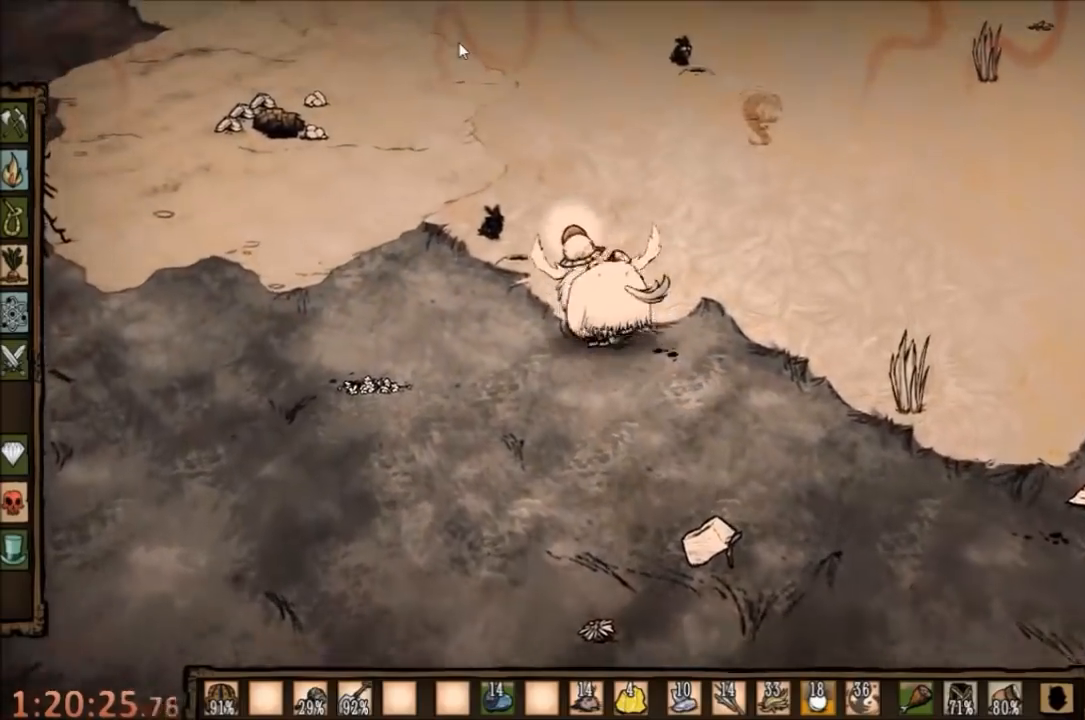
{"keys": [], "mouse": [], "events": []}
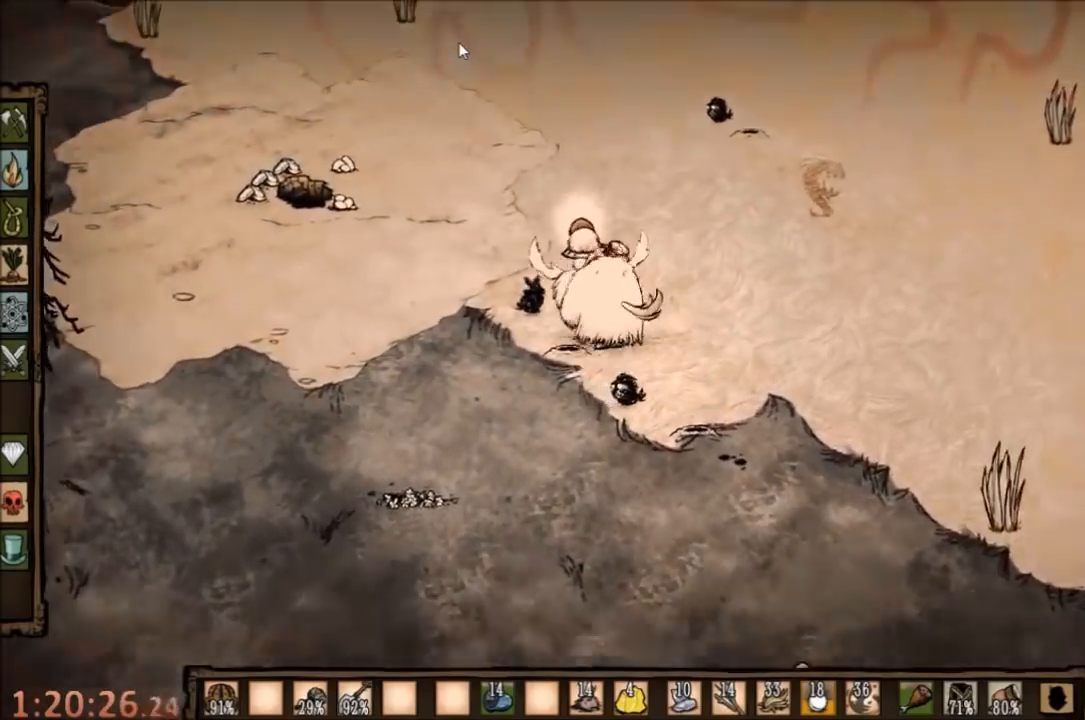
{"keys": [], "mouse": [], "events": [[67, "mouse_left", "down"], [200, "mouse_left", "up"]]}
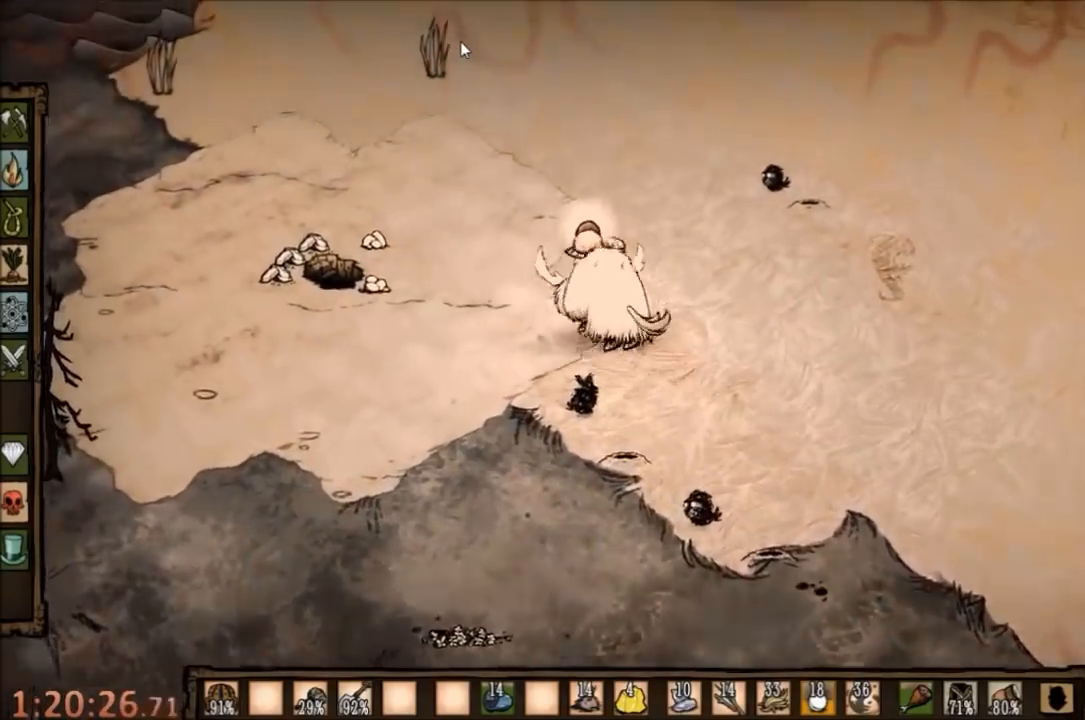
{"keys": [], "mouse": [], "events": [[200, "mouse_left", "down"], [300, "mouse_left", "up"]]}
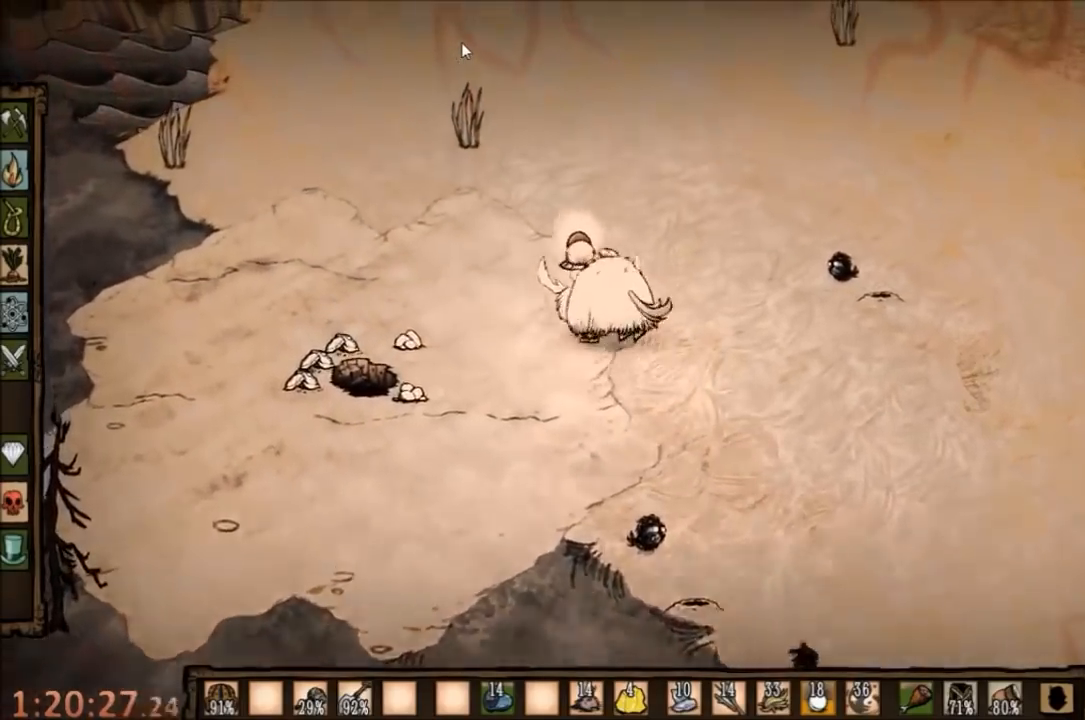
{"keys": [], "mouse": [], "events": []}
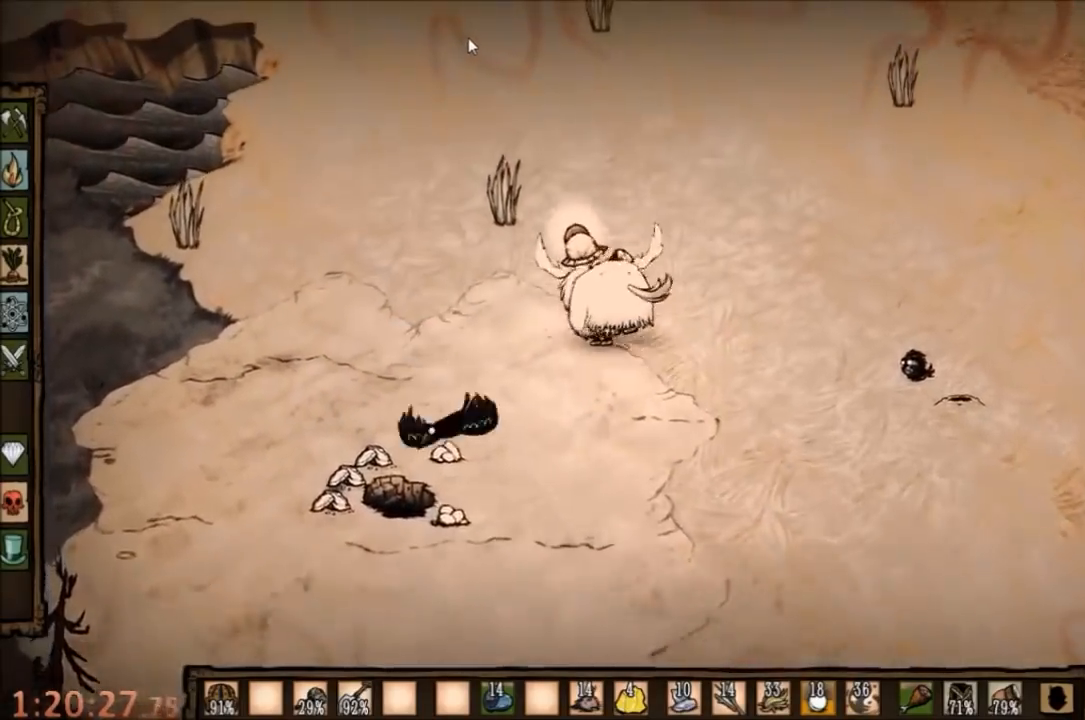
{"keys": [], "mouse": [], "events": [[267, "mouse_left", "down"], [334, "mouse_left", "up"]]}